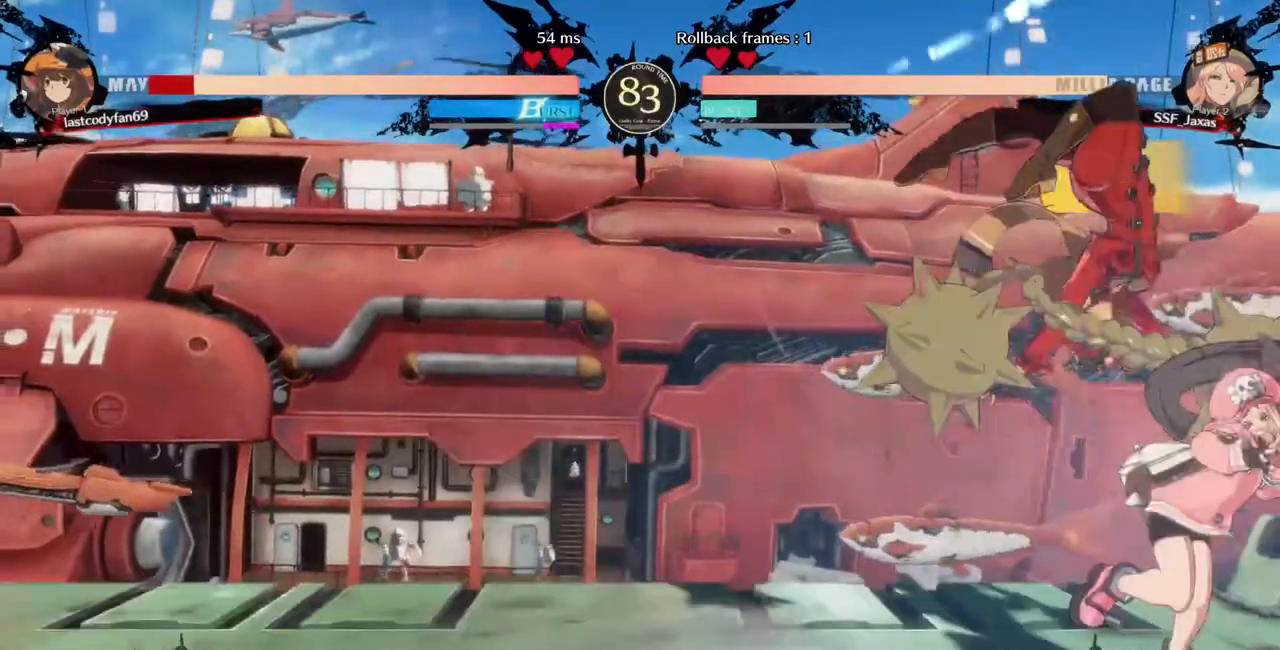
Gameplay with a controller (arcade stick); each line is a JSON object with the inputs held at the frame after it (dt_ms = milliseconds from this image to that frame). "events" lists button and stick changes between this image and that frame as [ms after this image, input, new state], when the widget could be followed in between. Not read: L3 R3.
{"dt_ms": 520, "buttons": [], "events": [[40, "DPAD_RIGHT", "down"], [240, "DPAD_RIGHT", "up"], [240, "TRIANGLE", "down"], [360, "TRIANGLE", "up"]]}
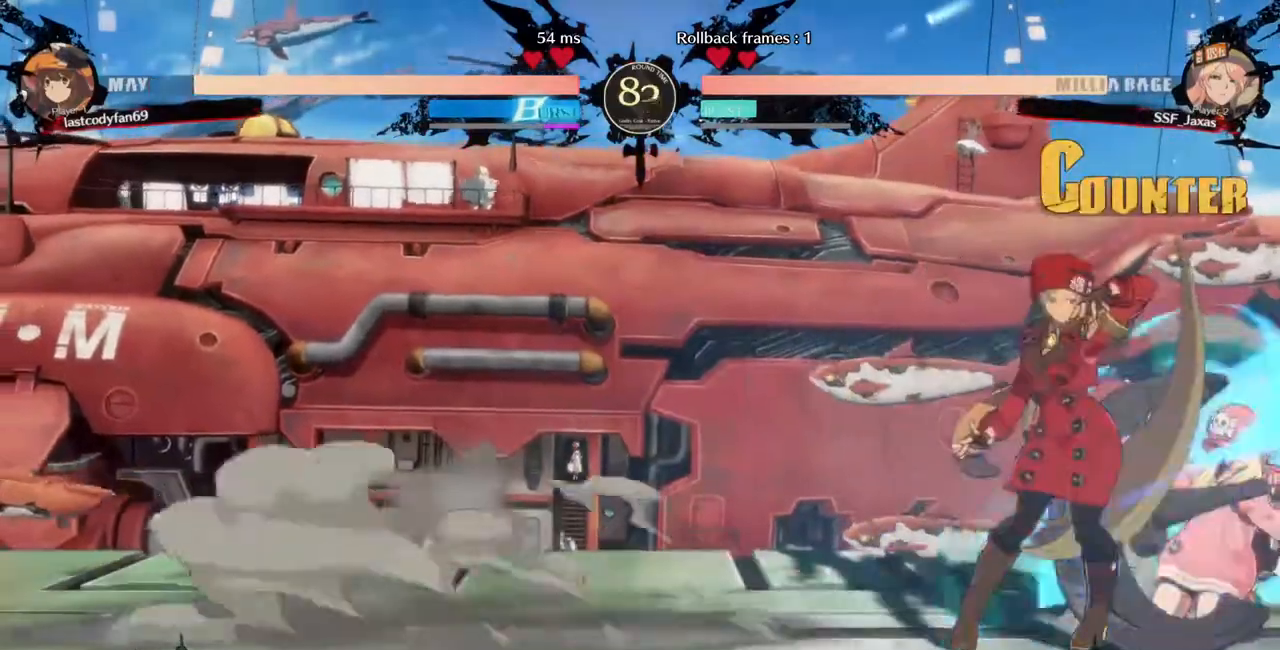
{"dt_ms": 480, "buttons": ["DPAD_DOWN"], "events": [[360, "DPAD_DOWN", "down"]]}
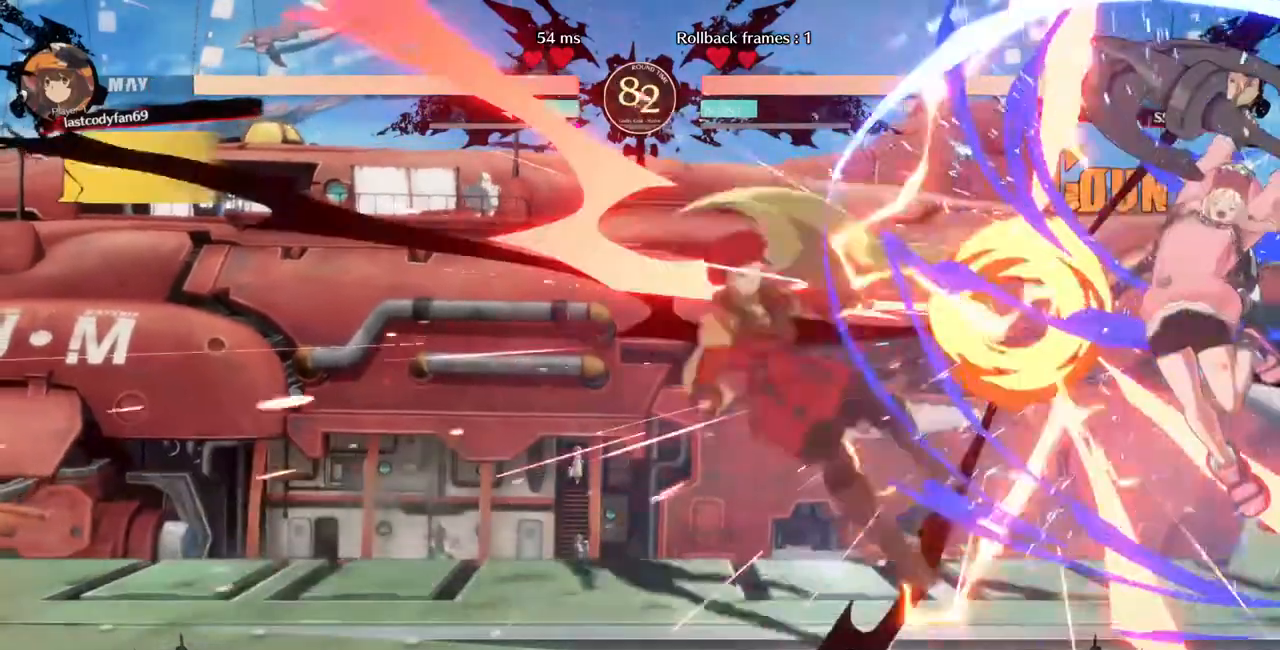
{"dt_ms": 520, "buttons": [], "events": [[40, "DPAD_DOWN", "up"]]}
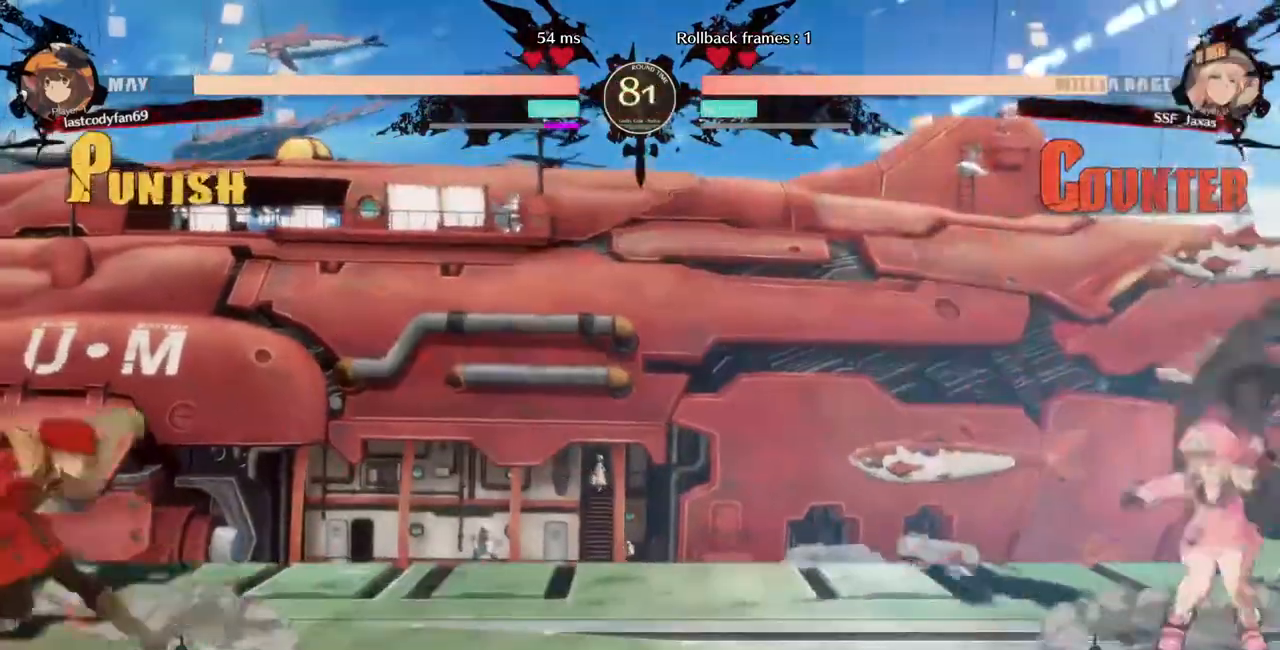
{"dt_ms": 480, "buttons": ["DPAD_RIGHT"], "events": [[320, "DPAD_RIGHT", "down"]]}
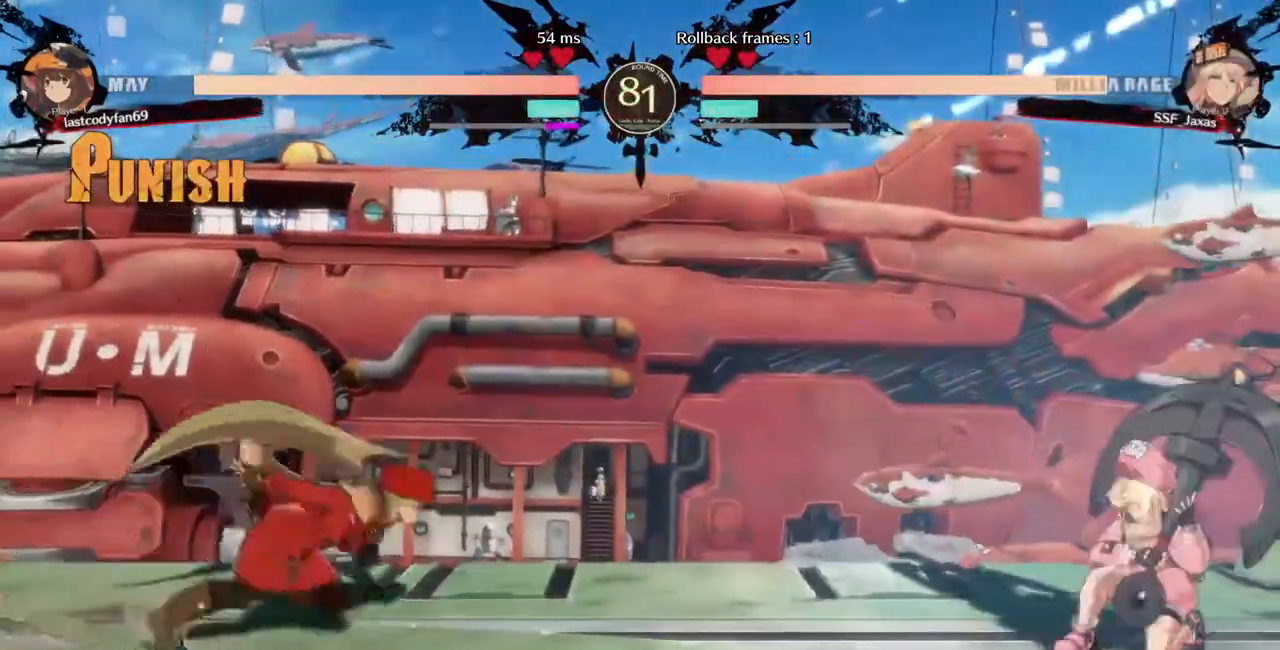
{"dt_ms": 1000, "buttons": ["DPAD_LEFT"]}
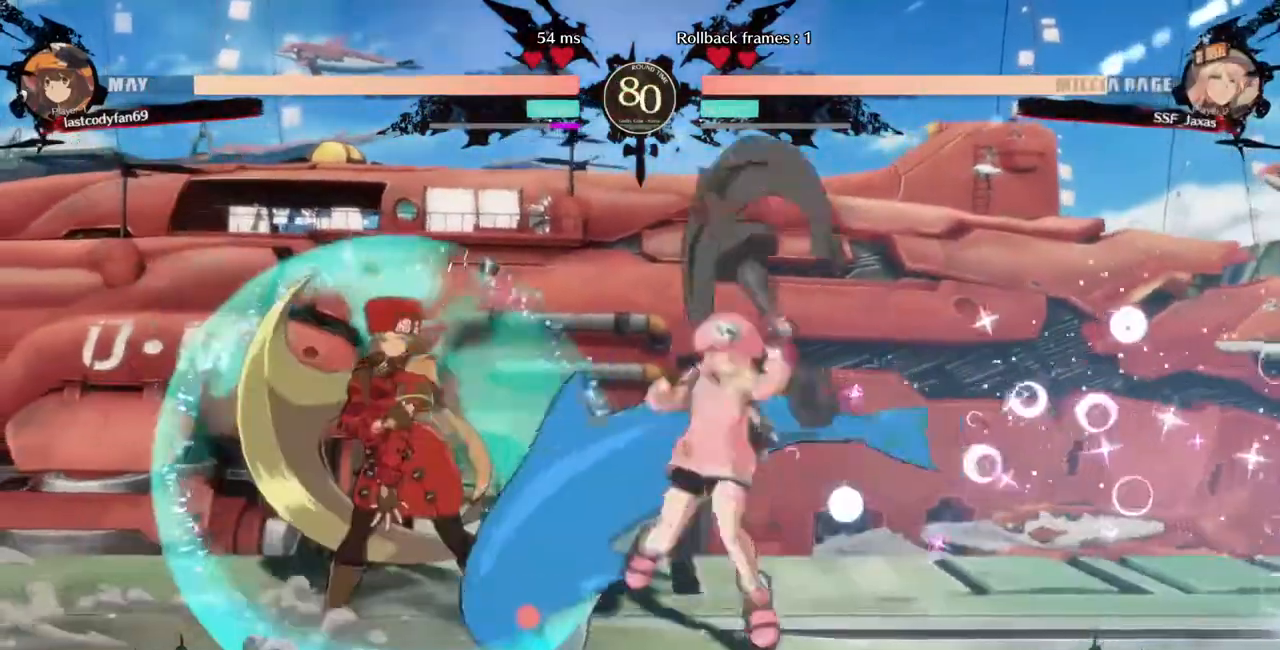
{"dt_ms": 1000, "buttons": ["DPAD_UP", "DPAD_LEFT"]}
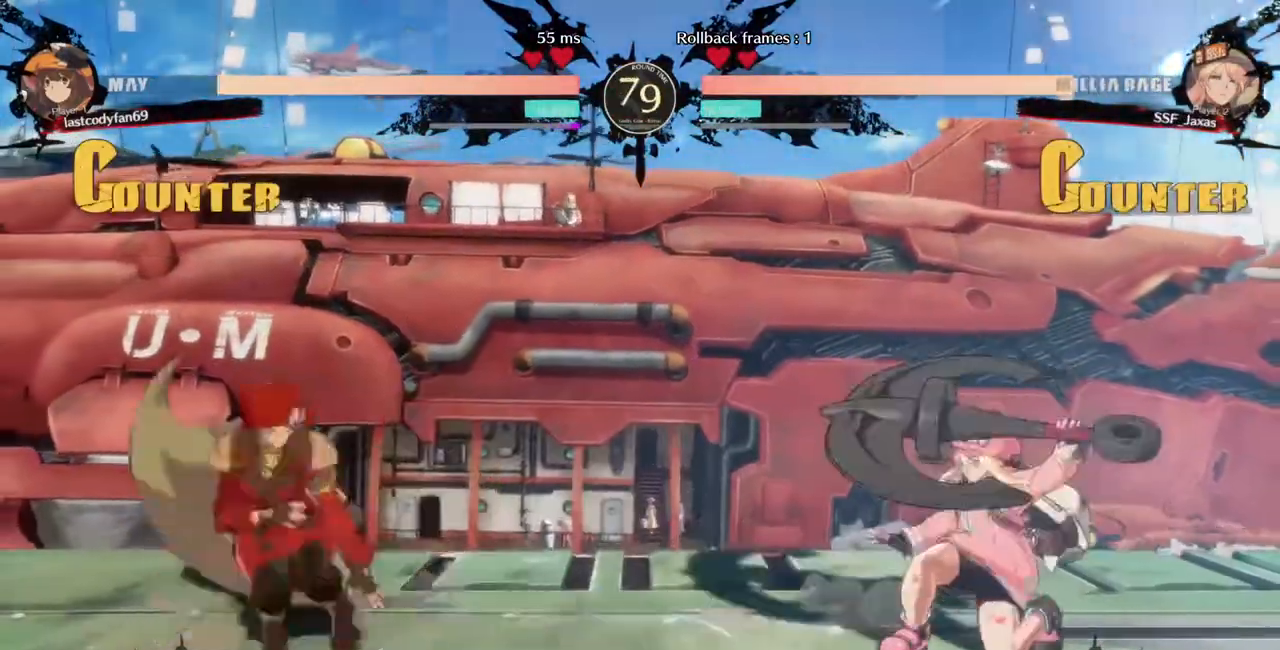
{"dt_ms": 520, "buttons": ["TRIANGLE"]}
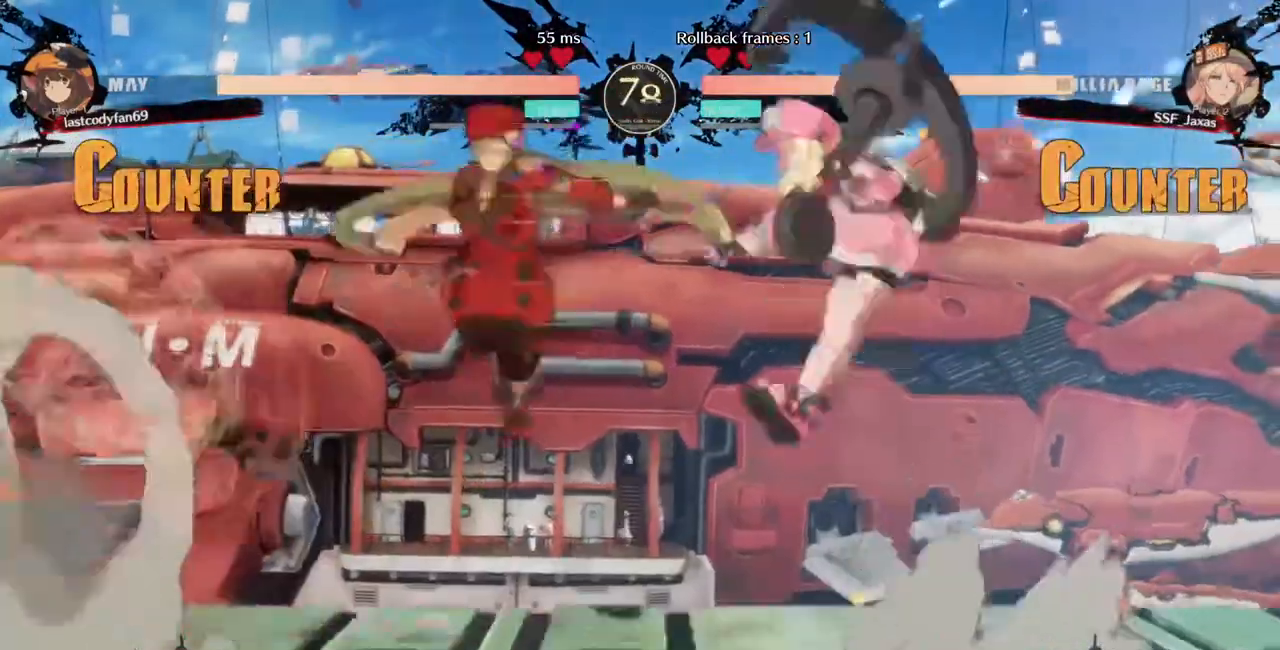
{"dt_ms": 480, "buttons": [], "events": [[120, "TRIANGLE", "up"], [360, "DPAD_RIGHT", "down"], [440, "DPAD_RIGHT", "up"]]}
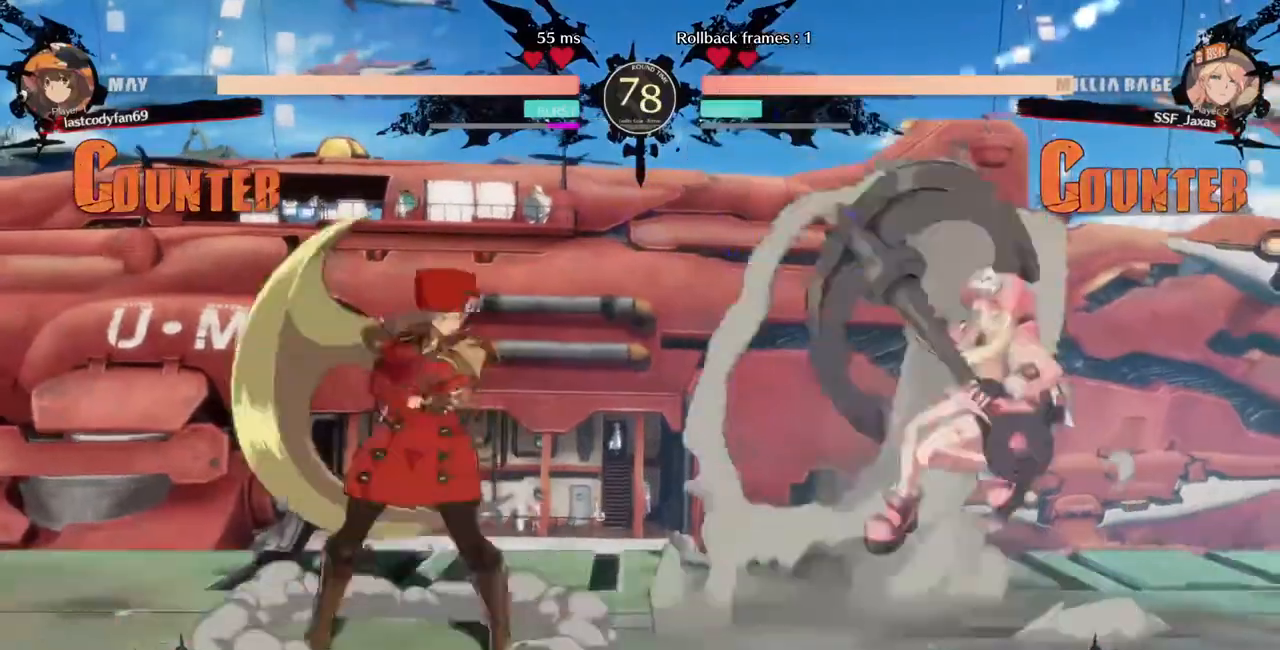
{"dt_ms": 520, "buttons": [], "events": [[40, "DPAD_RIGHT", "down"], [360, "DPAD_RIGHT", "up"], [360, "TRIANGLE", "down"], [480, "TRIANGLE", "up"]]}
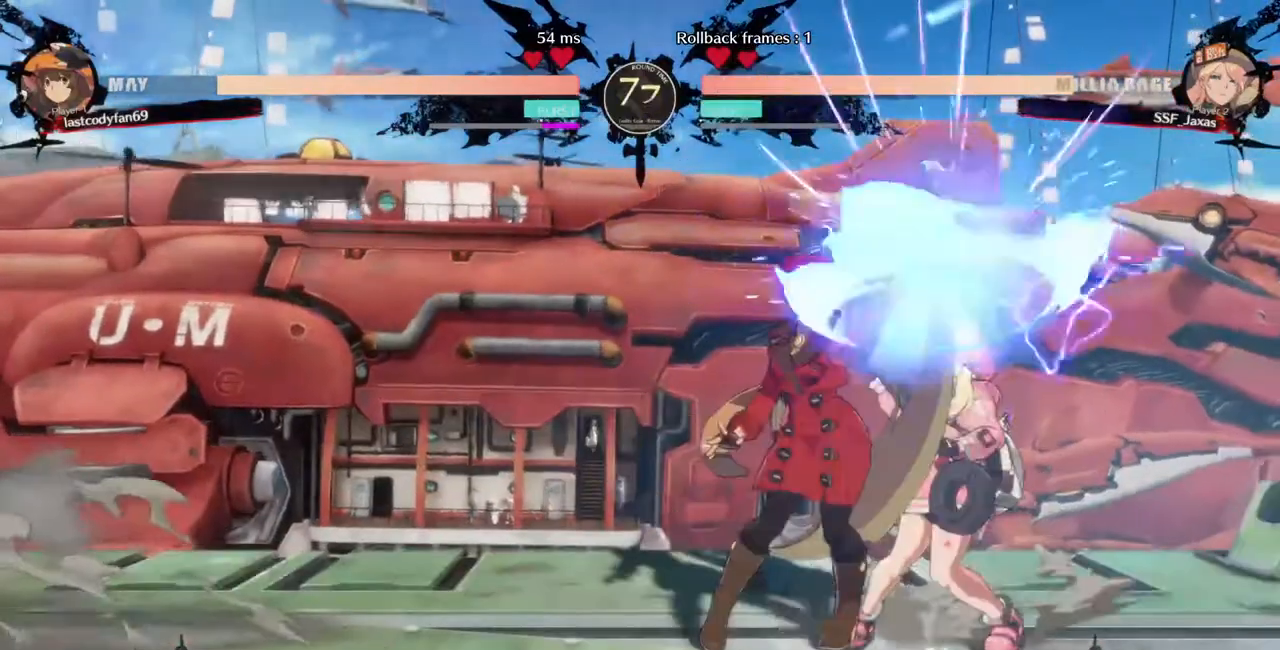
{"dt_ms": 480, "buttons": [], "events": []}
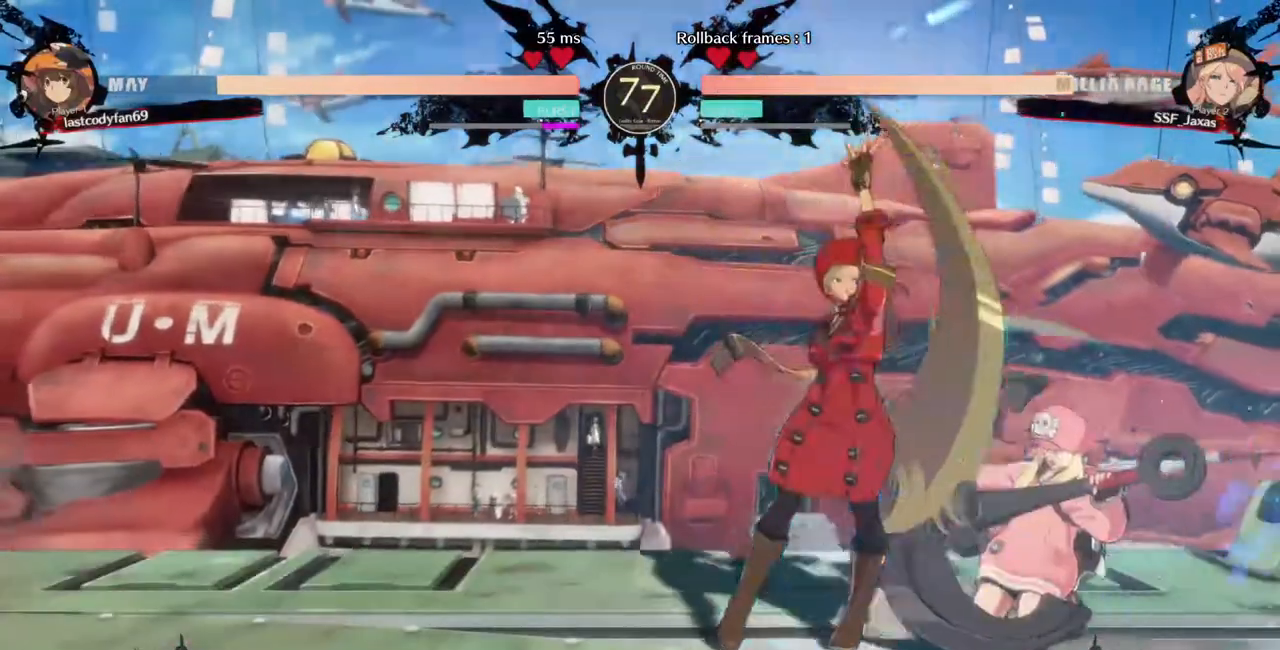
{"dt_ms": 520, "buttons": []}
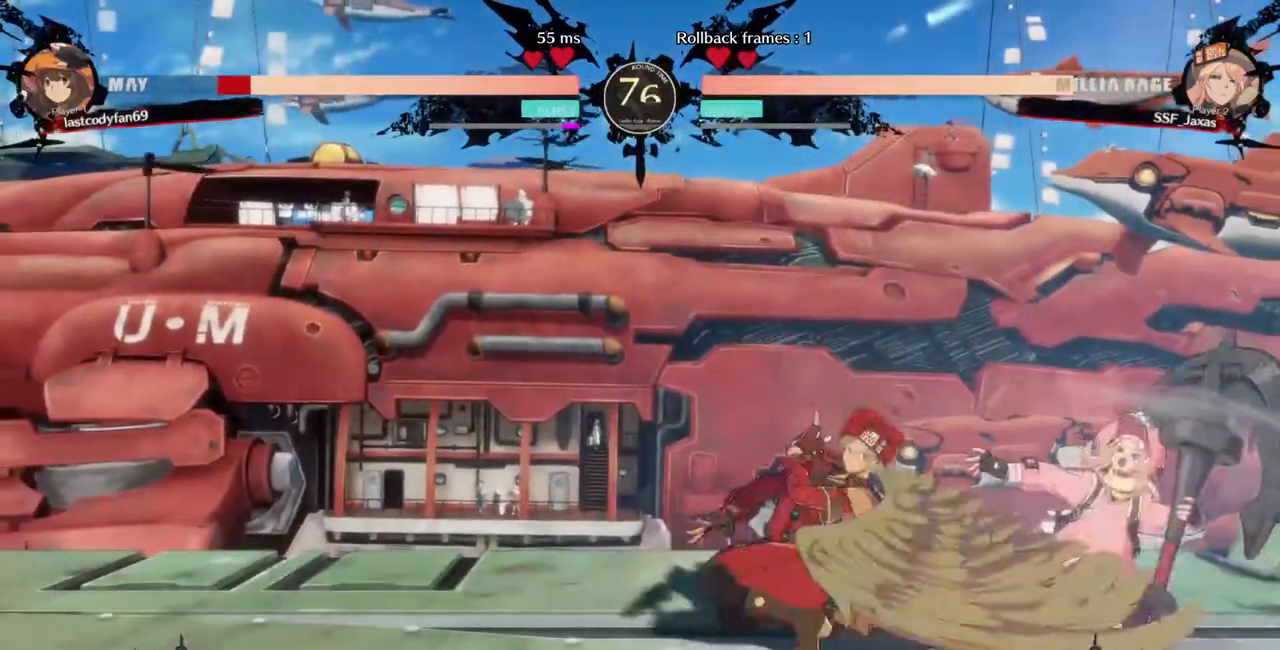
{"dt_ms": 480, "buttons": [], "events": [[40, "R1", "down"], [200, "DPAD_DOWN", "down"], [200, "R1", "up"], [240, "DPAD_LEFT", "down"], [320, "CROSS", "down"], [320, "DPAD_DOWN", "up"], [400, "DPAD_LEFT", "up"], [480, "CROSS", "up"]]}
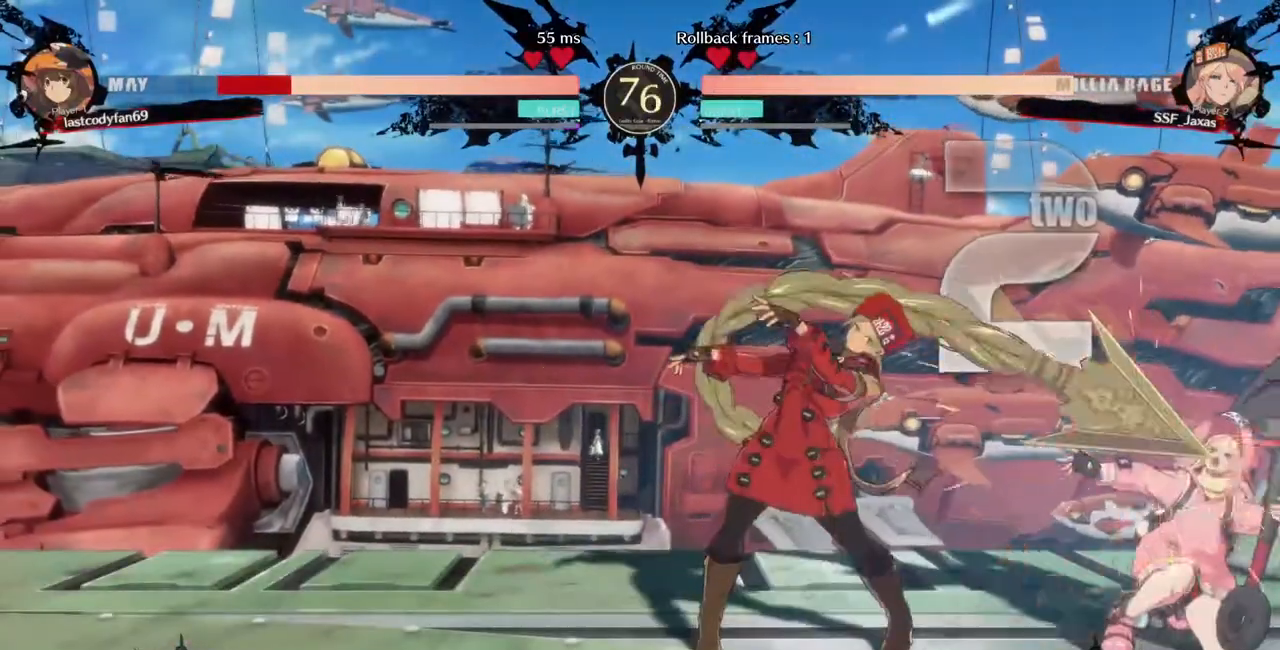
{"dt_ms": 520, "buttons": [], "events": []}
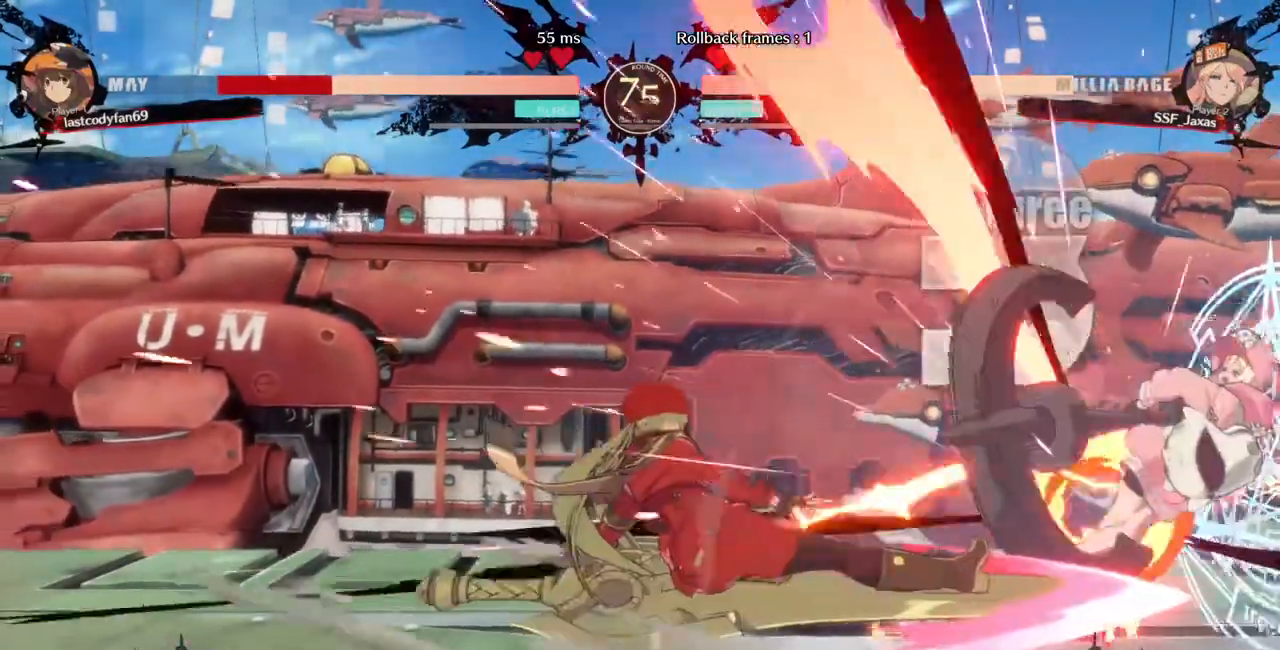
{"dt_ms": 480, "buttons": ["DPAD_DOWN", "DPAD_RIGHT"]}
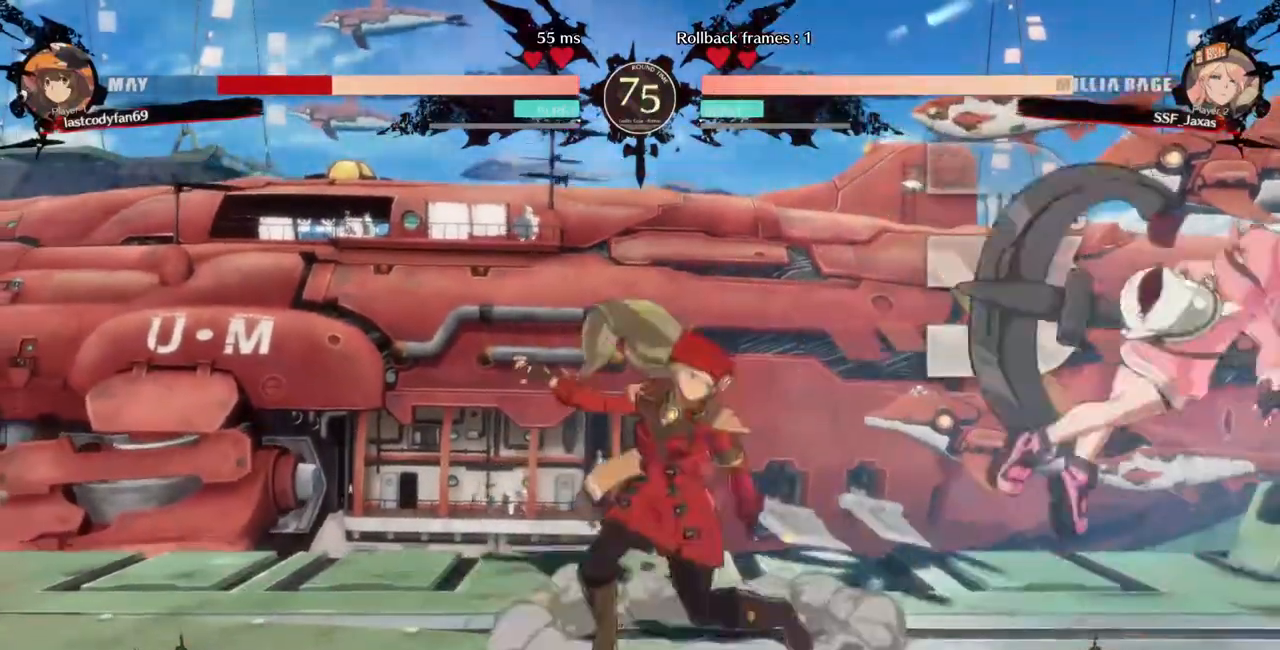
{"dt_ms": 520, "buttons": ["DPAD_LEFT"]}